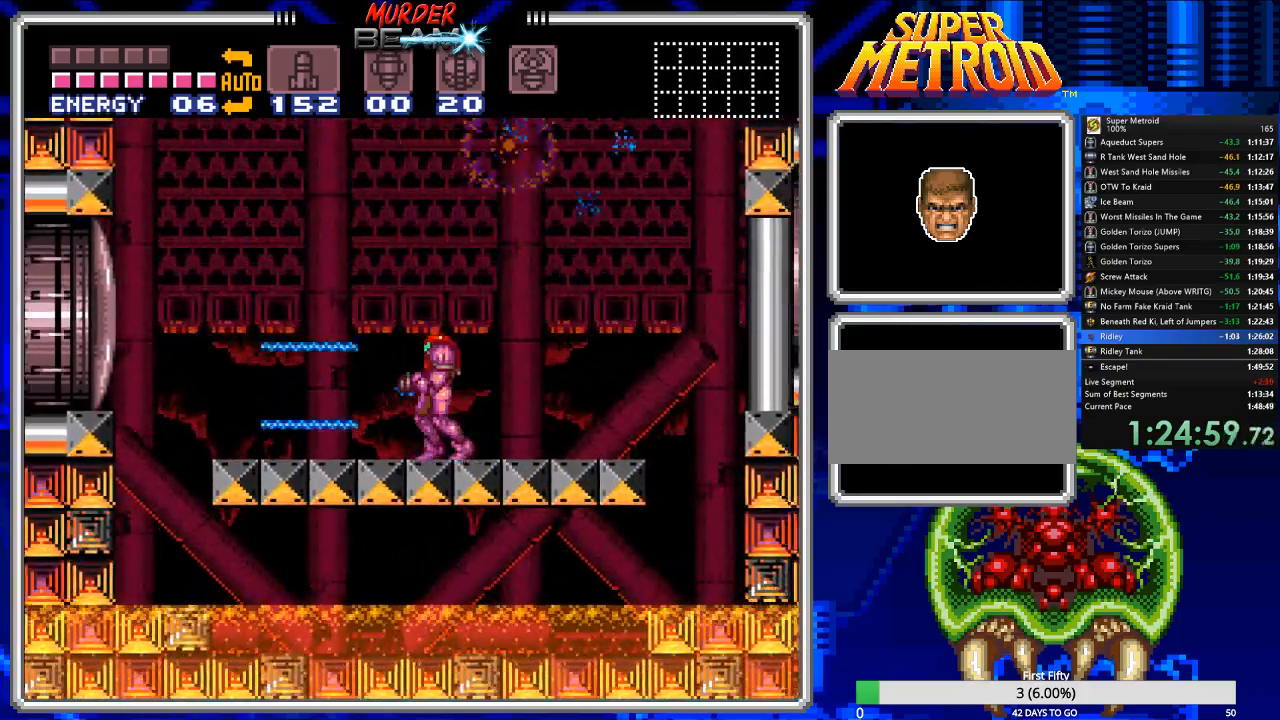
Gameplay with a controller (Nintendo layout); each line is a JSON object with the inputs held at the frame after it (dt_ms = milliseconds from this image to that frame). "events" lists button and stick changes between this image and that frame as [ms after this image, input, new state], when the widget could be followed in between. Not read: L3 R3 SELECT.
{"dt_ms": 500, "buttons": [], "events": [[83, "DPAD_LEFT", "down"], [183, "DPAD_LEFT", "up"], [283, "X", "down"], [400, "DPAD_LEFT", "down"], [400, "X", "up"], [467, "DPAD_LEFT", "up"]]}
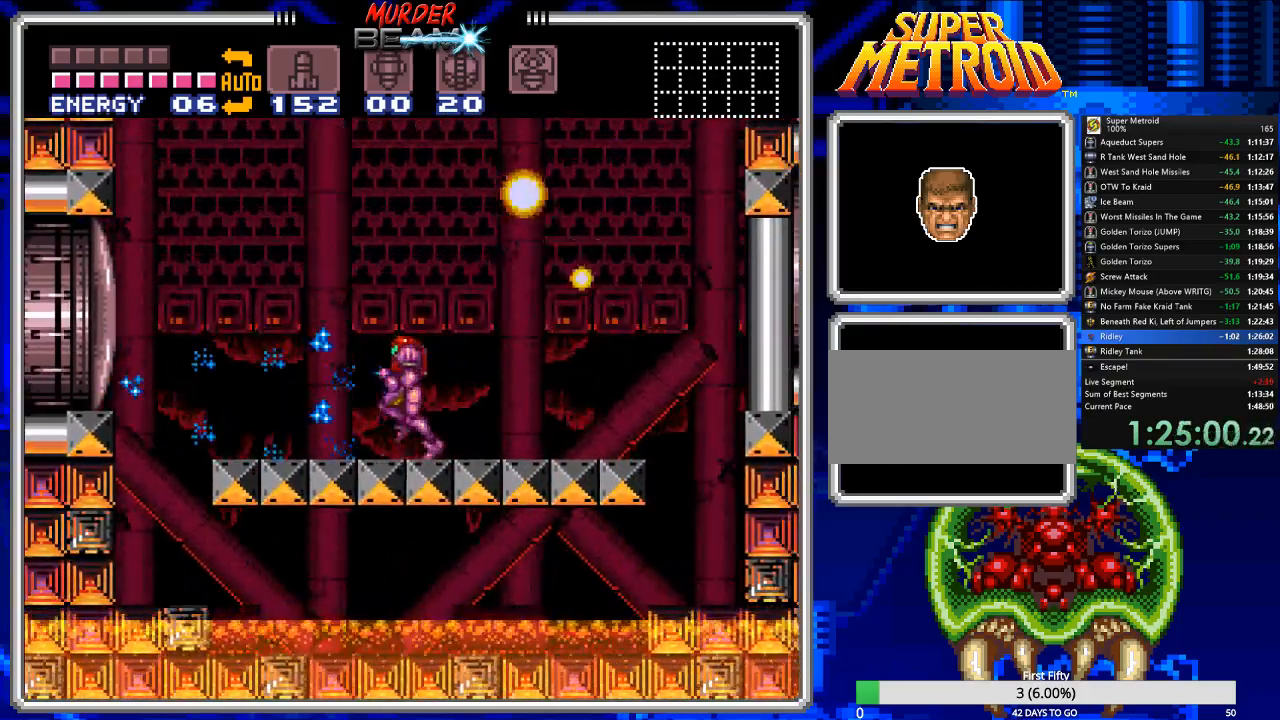
{"dt_ms": 500, "buttons": [], "events": [[33, "X", "down"], [133, "X", "up"], [400, "X", "down"], [467, "X", "up"]]}
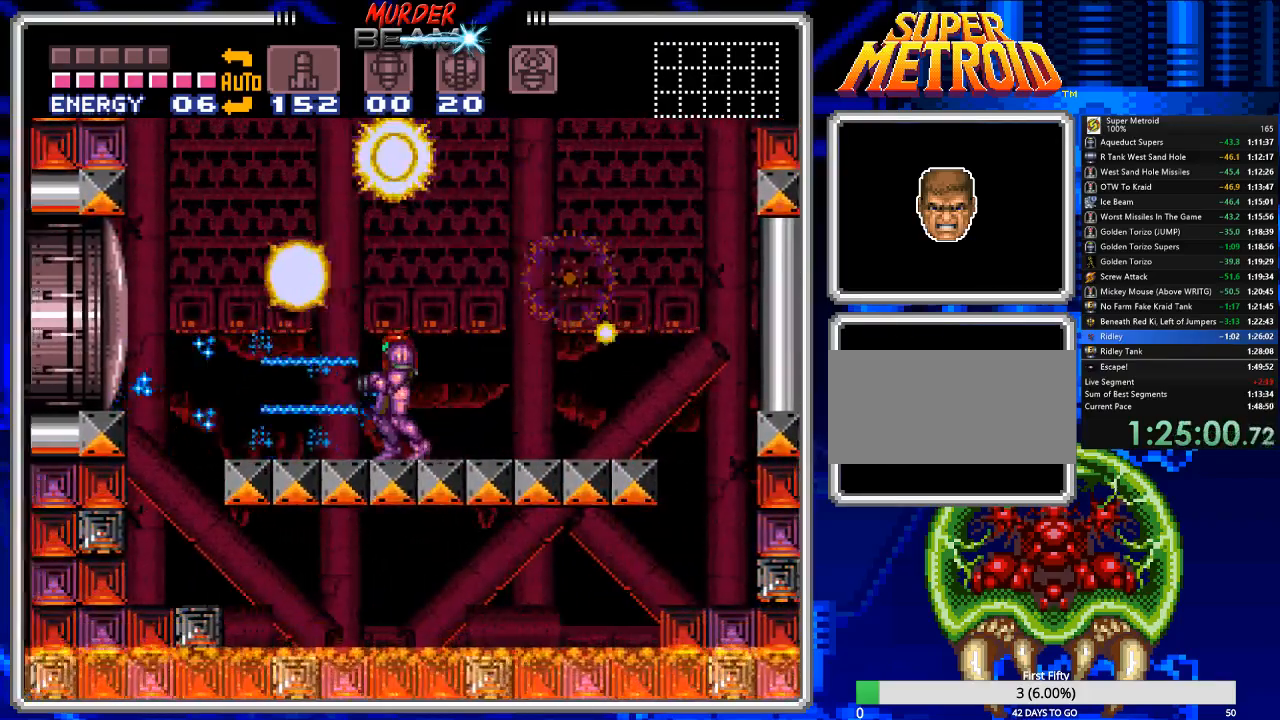
{"dt_ms": 500, "buttons": [], "events": [[67, "X", "down"], [133, "X", "up"], [217, "X", "down"], [317, "X", "up"], [383, "X", "down"], [483, "X", "up"]]}
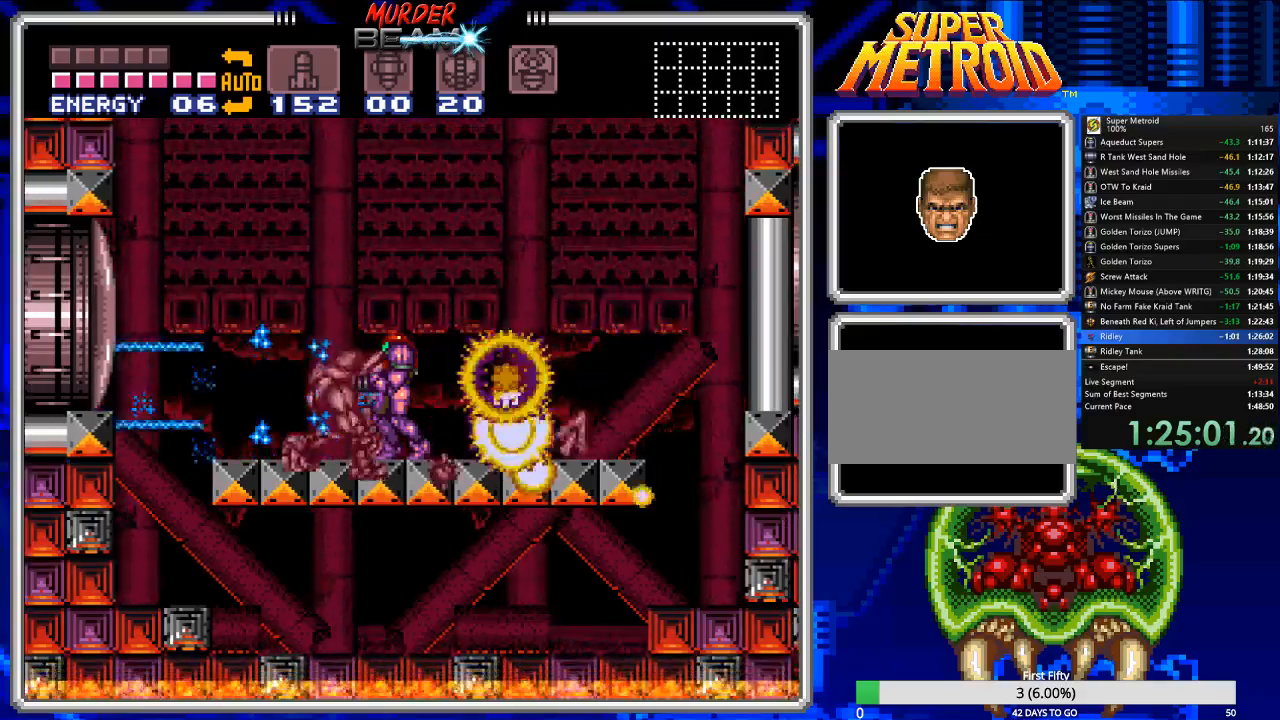
{"dt_ms": 1000, "buttons": ["X"]}
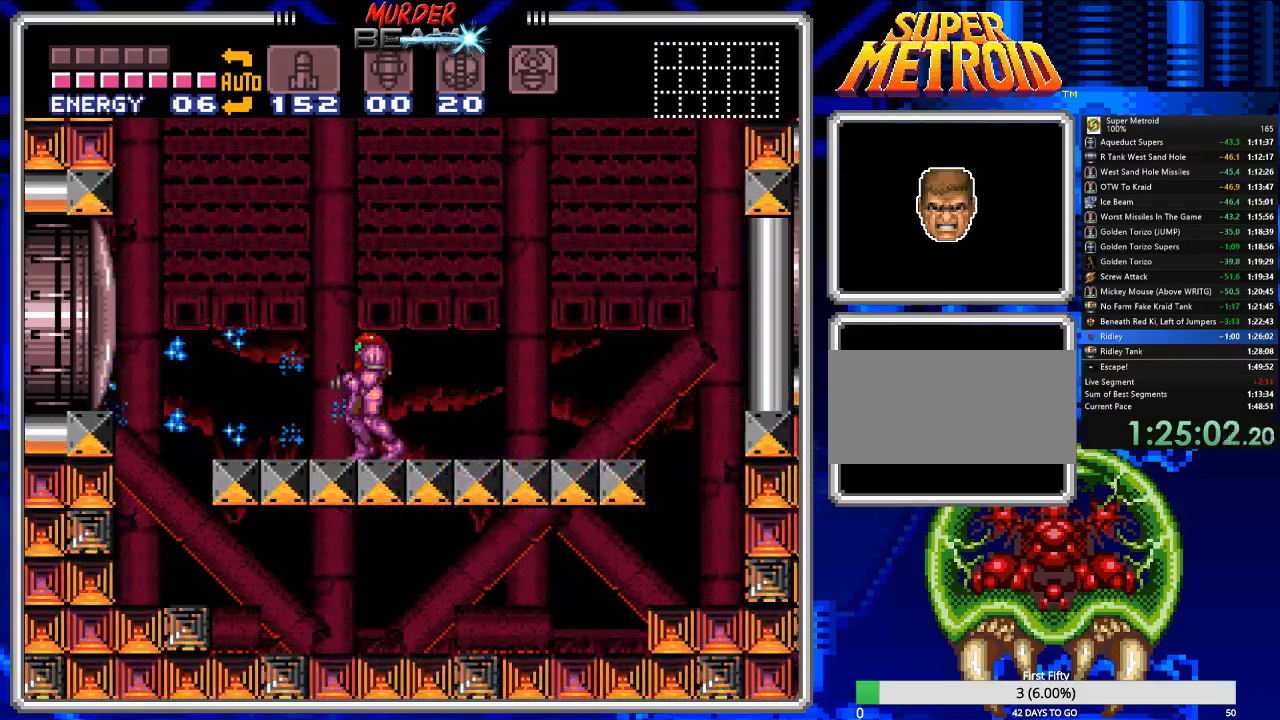
{"dt_ms": 500, "buttons": [], "events": [[67, "X", "up"], [133, "X", "down"], [167, "DPAD_LEFT", "down"], [200, "X", "up"], [267, "DPAD_LEFT", "up"], [317, "X", "down"], [383, "X", "up"]]}
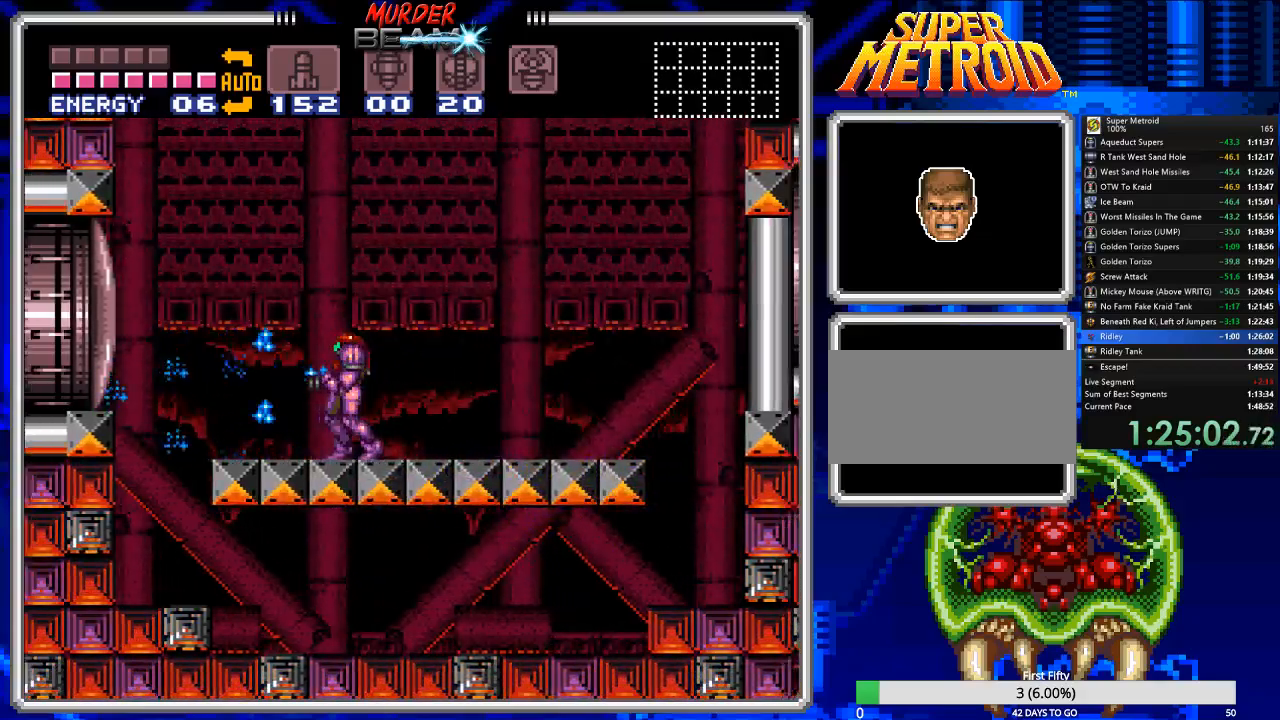
{"dt_ms": 500, "buttons": ["X"], "events": [[117, "X", "down"], [183, "X", "up"], [250, "X", "down"], [350, "X", "up"], [417, "X", "down"]]}
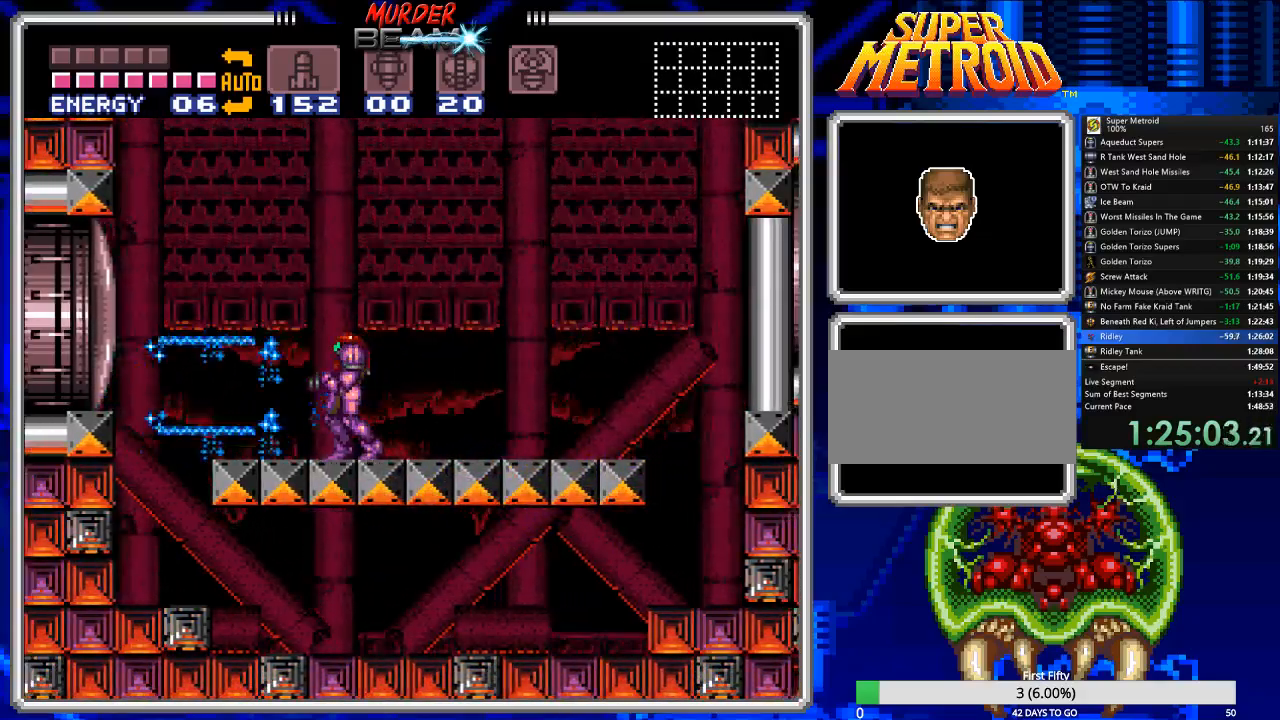
{"dt_ms": 500, "buttons": [], "events": [[17, "X", "up"], [83, "X", "down"], [167, "X", "up"], [233, "X", "down"], [333, "X", "up"], [400, "X", "down"], [467, "X", "up"]]}
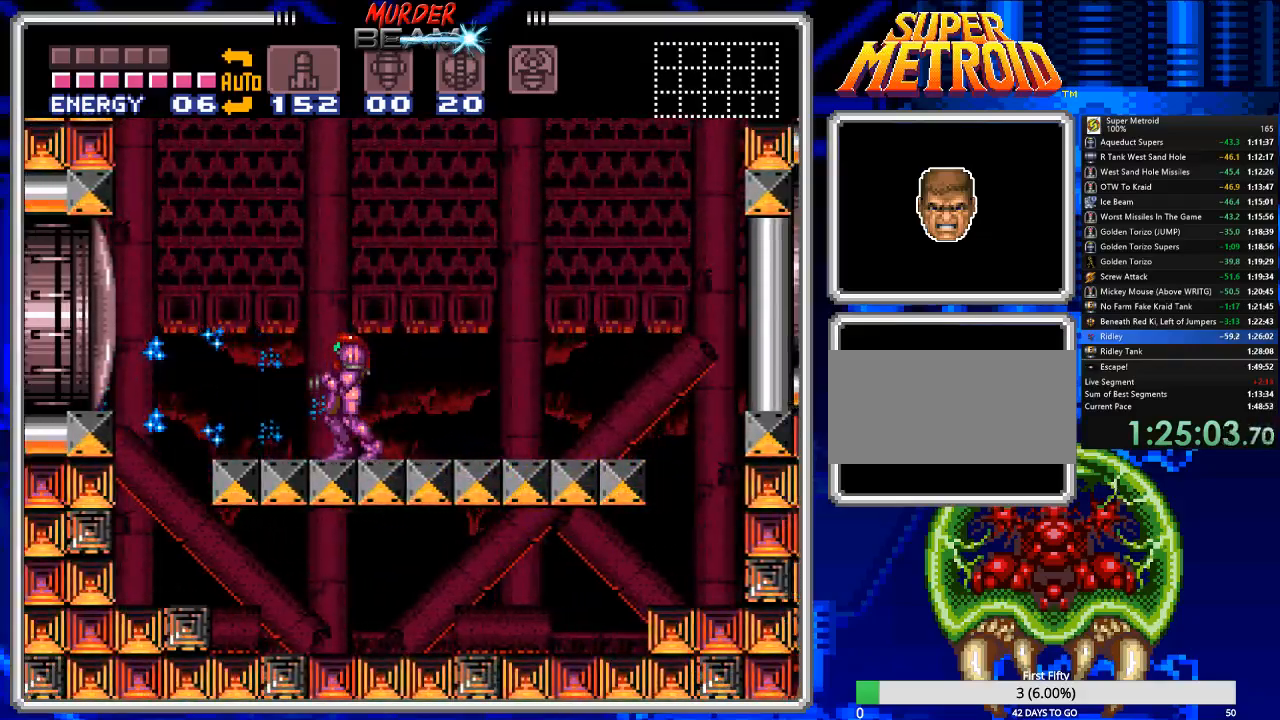
{"dt_ms": 500, "buttons": [], "events": [[67, "X", "down"], [133, "X", "up"], [200, "X", "down"], [300, "X", "up"], [383, "X", "down"], [450, "X", "up"]]}
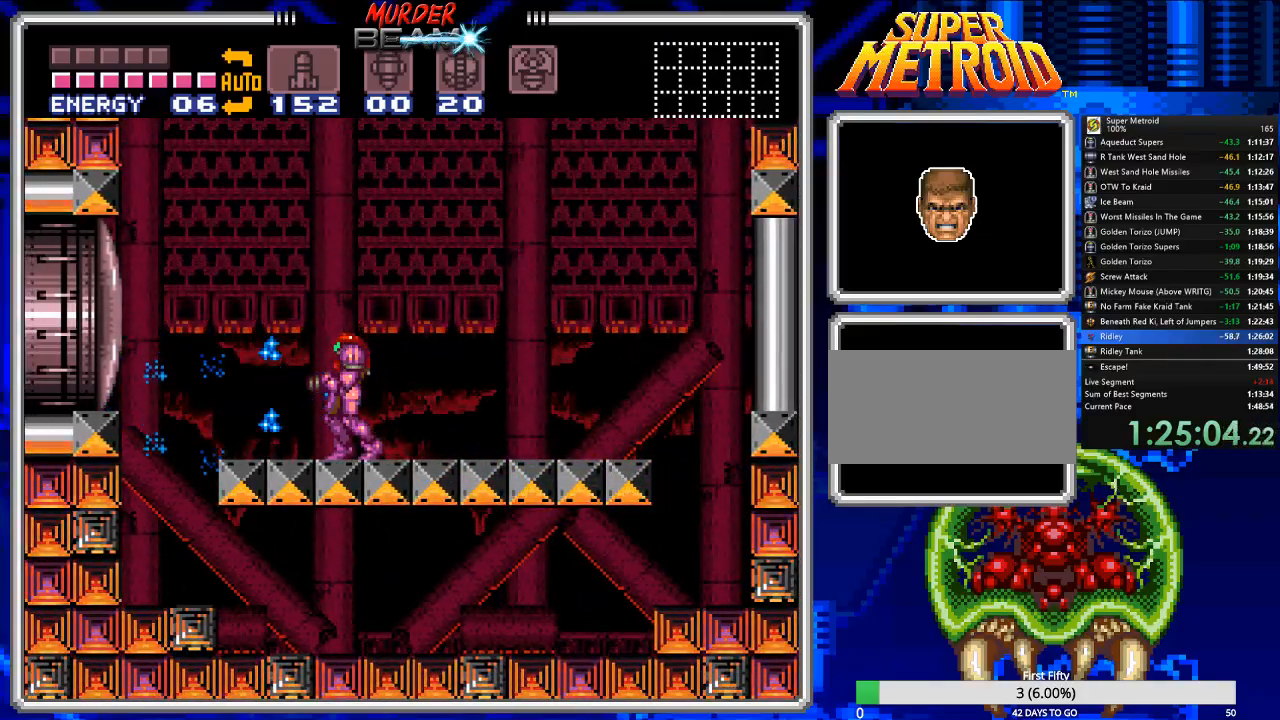
{"dt_ms": 500, "buttons": ["DPAD_LEFT"], "events": [[50, "X", "down"], [117, "X", "up"], [217, "X", "down"], [283, "X", "up"], [417, "DPAD_LEFT", "down"]]}
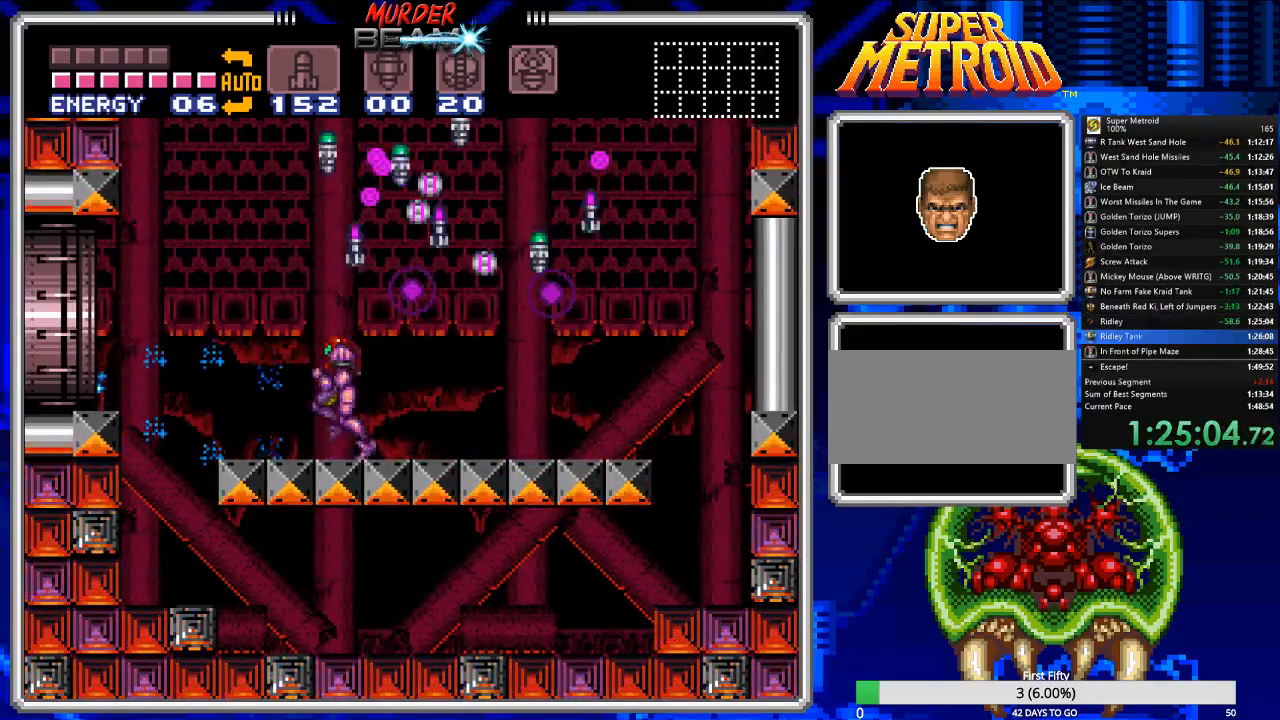
{"dt_ms": 500, "buttons": ["B", "DPAD_LEFT"], "events": [[150, "A", "down"], [367, "A", "up"], [467, "B", "down"]]}
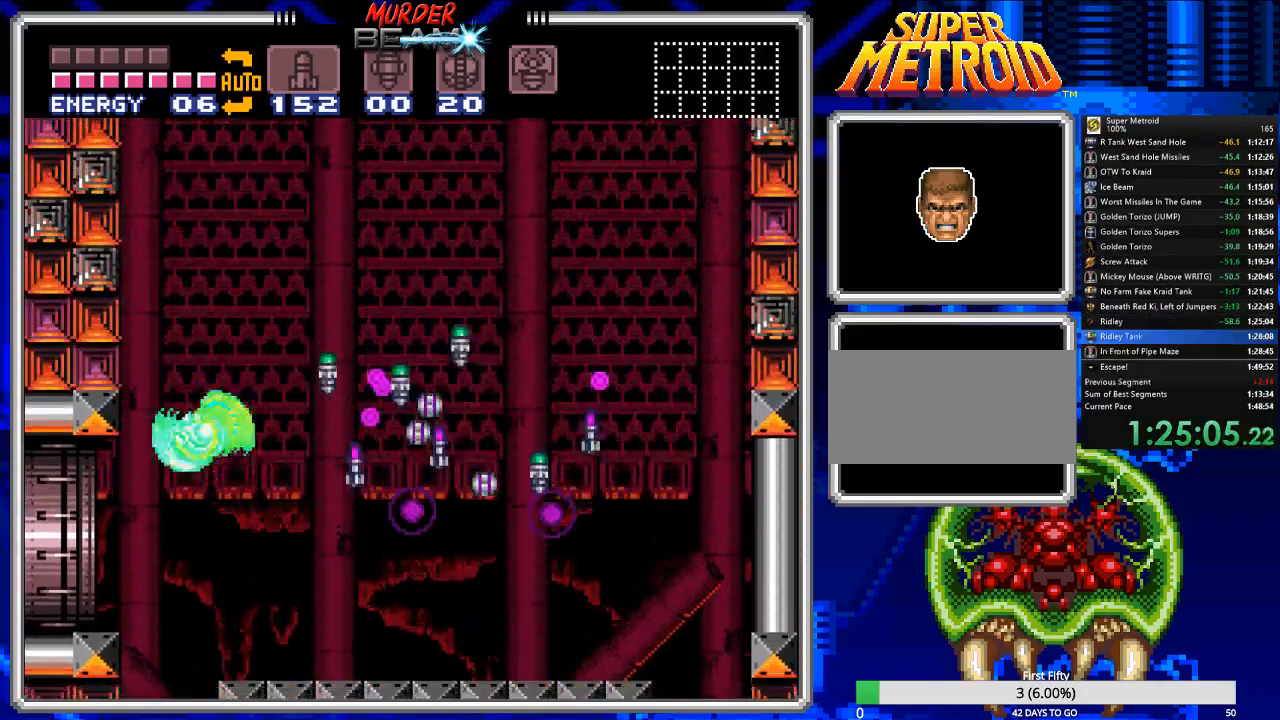
{"dt_ms": 500, "buttons": ["B", "DPAD_LEFT"], "events": []}
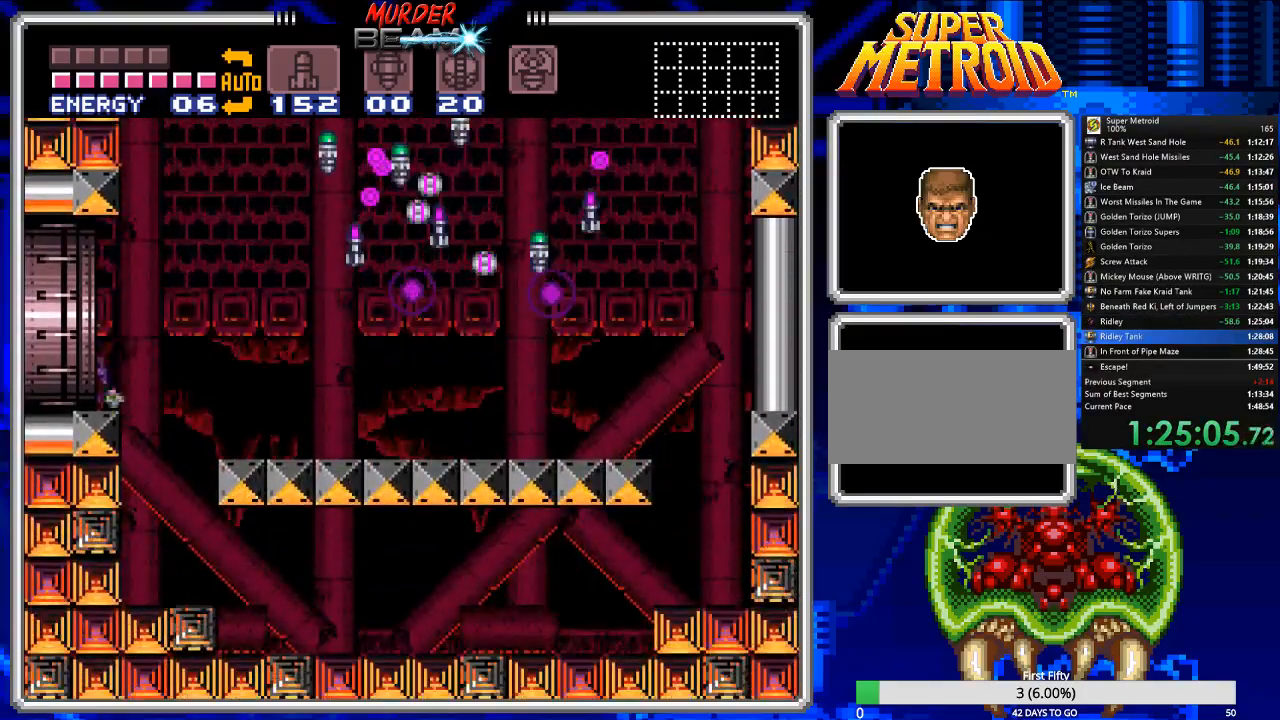
{"dt_ms": 500, "buttons": ["B", "DPAD_LEFT"], "events": []}
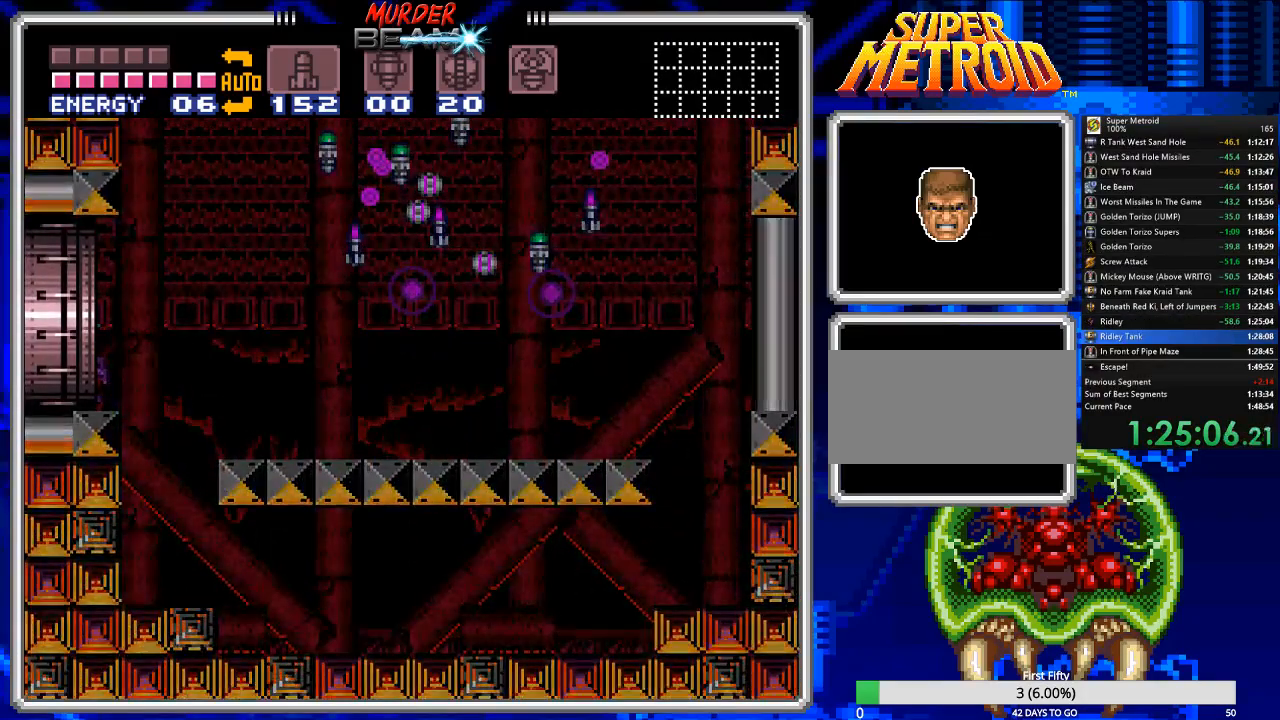
{"dt_ms": 500, "buttons": ["B"], "events": [[233, "DPAD_LEFT", "up"]]}
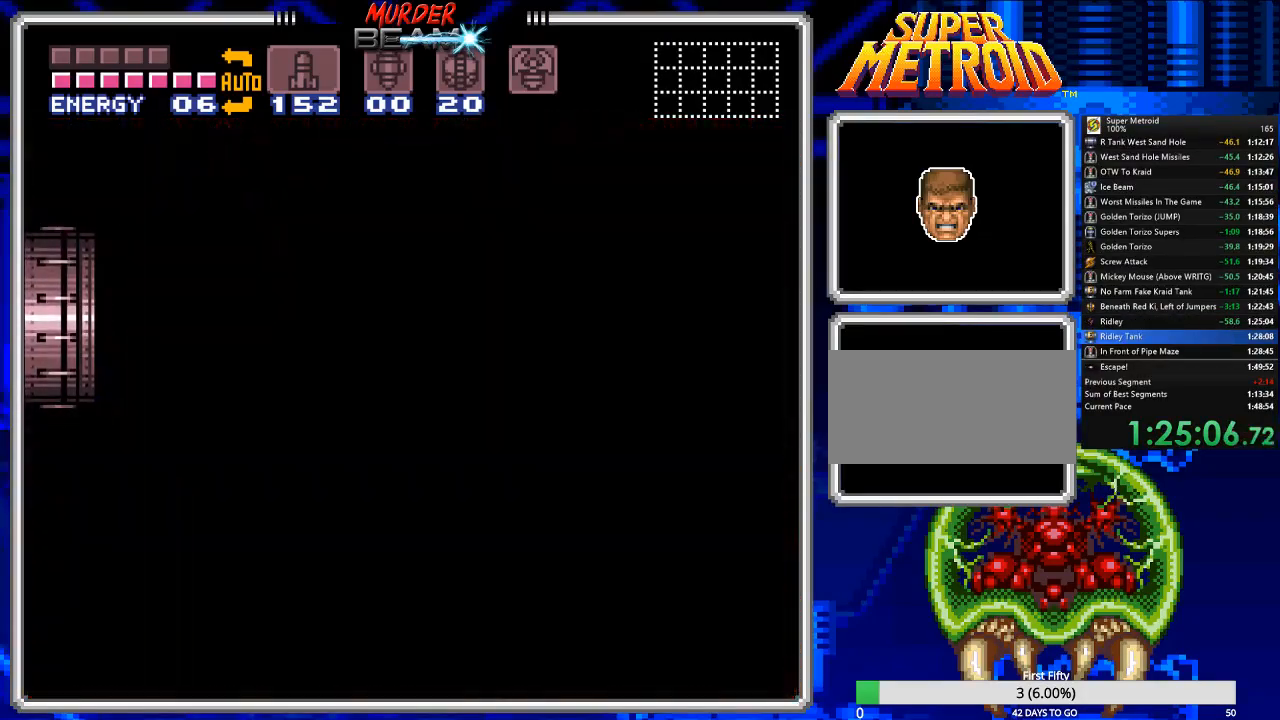
{"dt_ms": 500, "buttons": ["B"], "events": []}
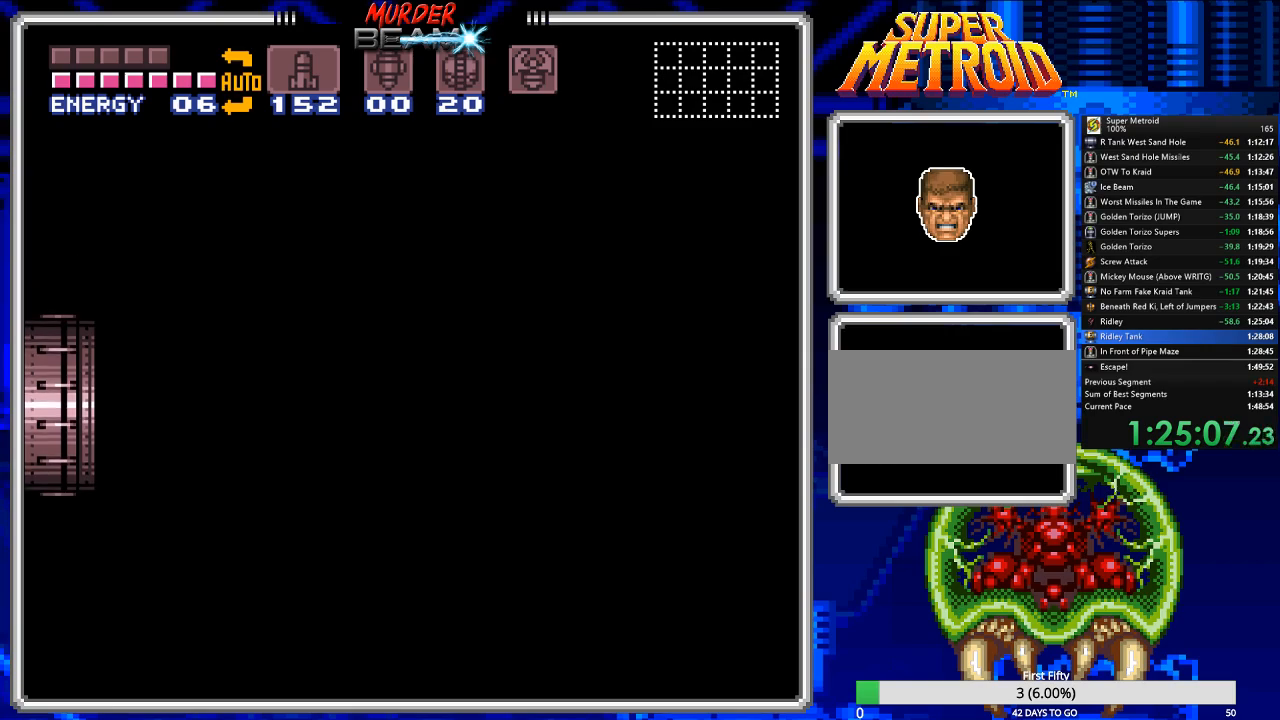
{"dt_ms": 500, "buttons": ["B"], "events": []}
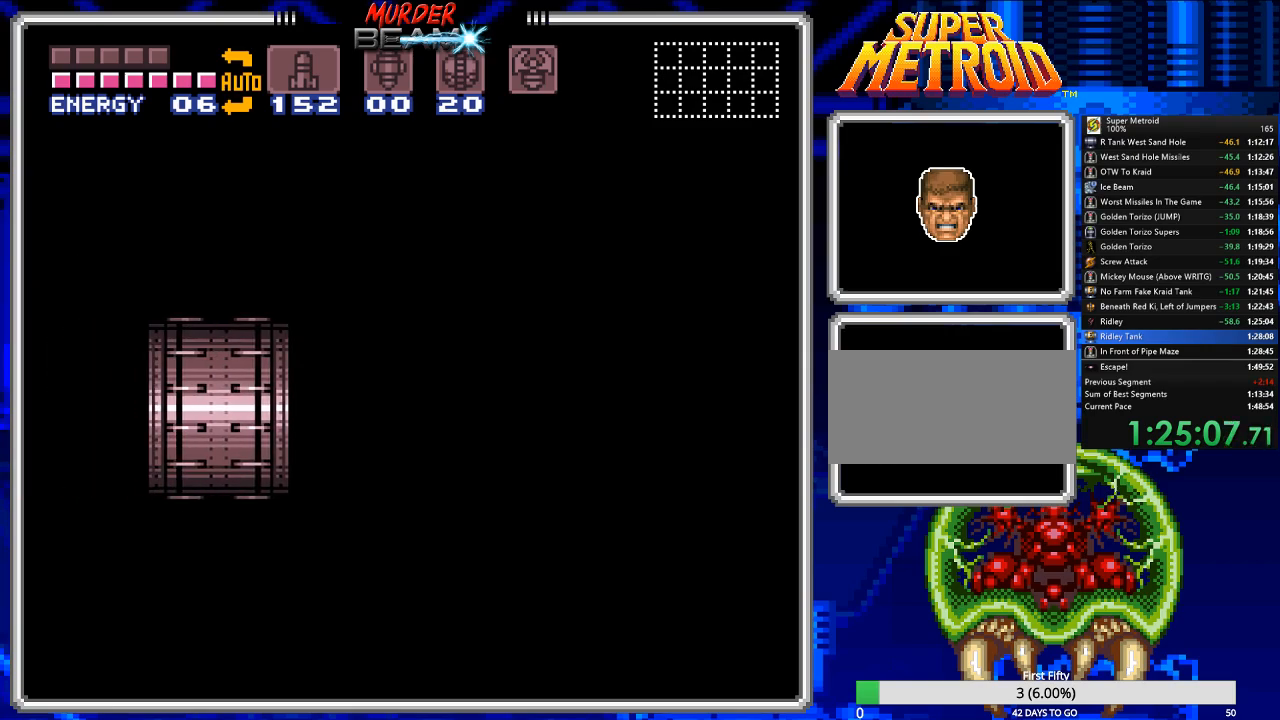
{"dt_ms": 500, "buttons": ["B"], "events": []}
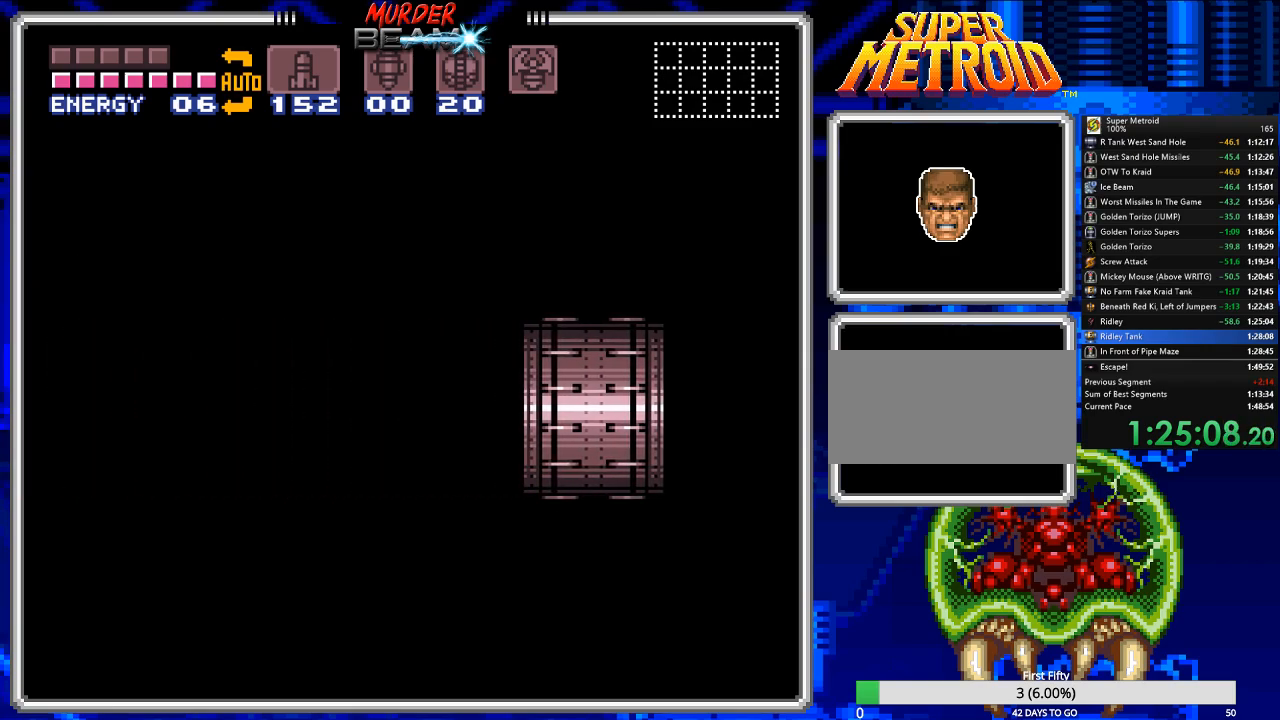
{"dt_ms": 500, "buttons": ["B"], "events": []}
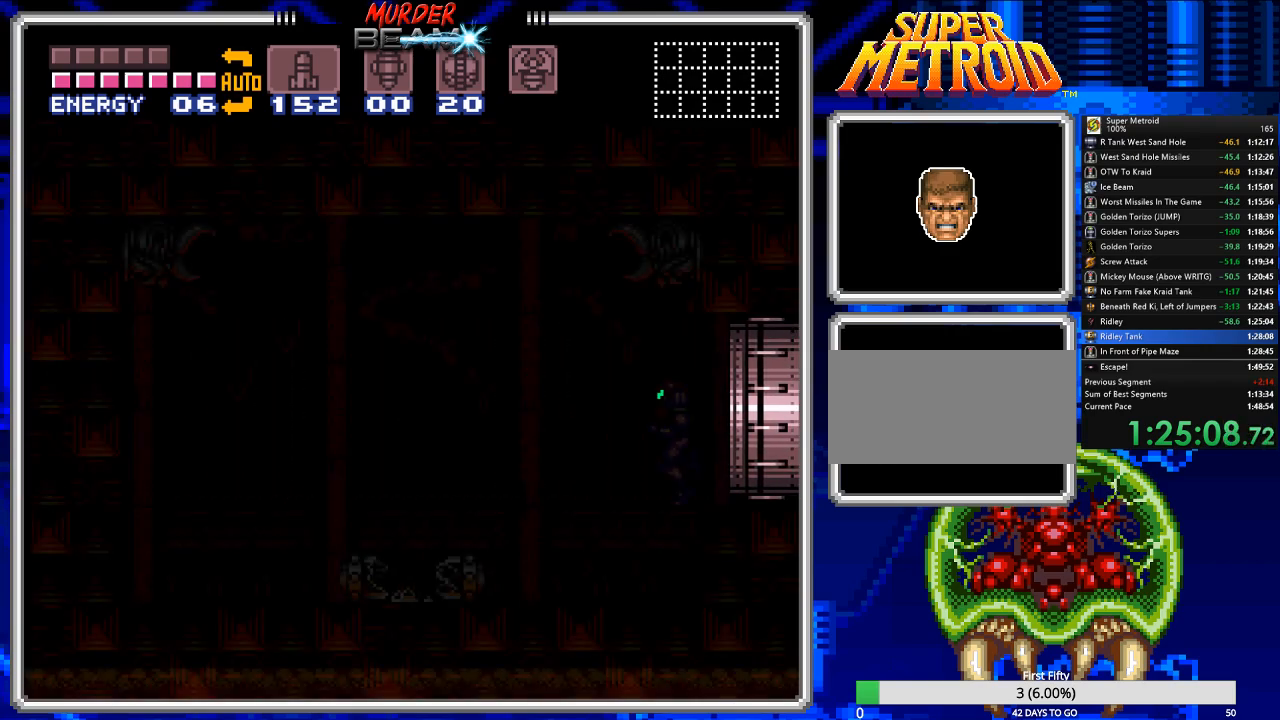
{"dt_ms": 500, "buttons": ["B"], "events": []}
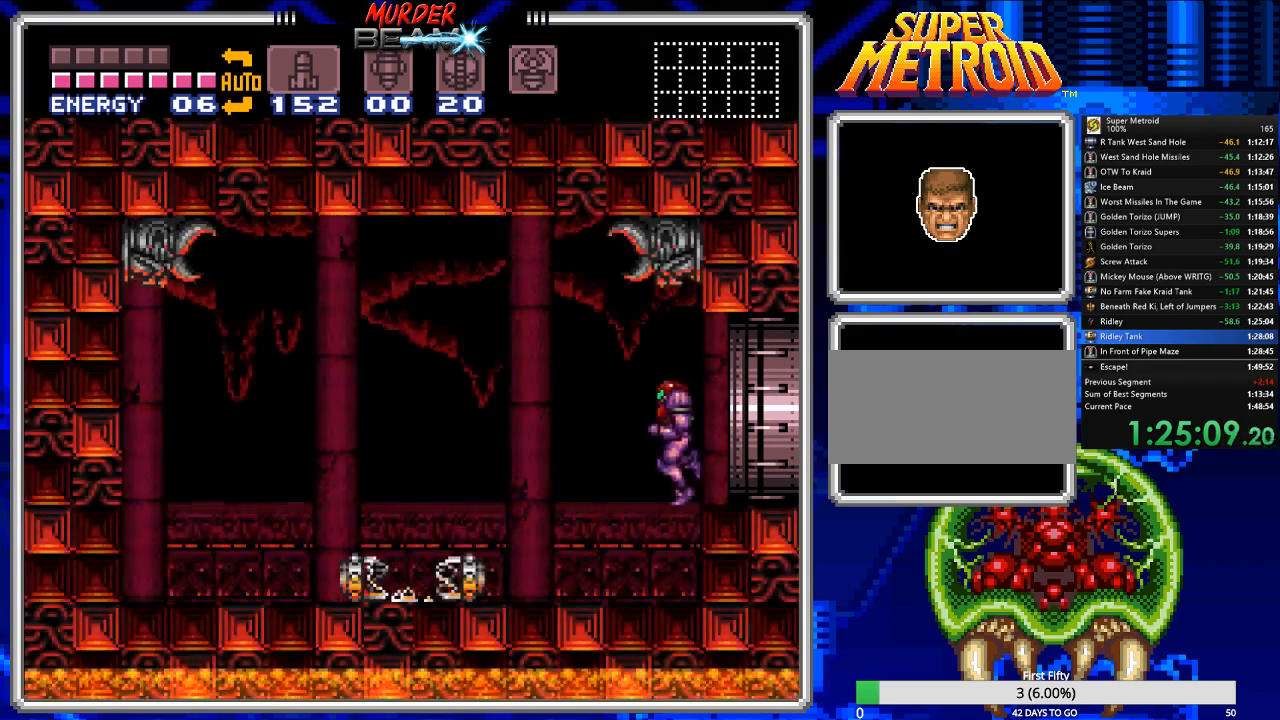
{"dt_ms": 500, "buttons": ["B", "X"], "events": [[83, "DPAD_RIGHT", "down"], [233, "DPAD_RIGHT", "up"], [333, "DPAD_DOWN", "down"], [467, "DPAD_DOWN", "up"], [467, "X", "down"]]}
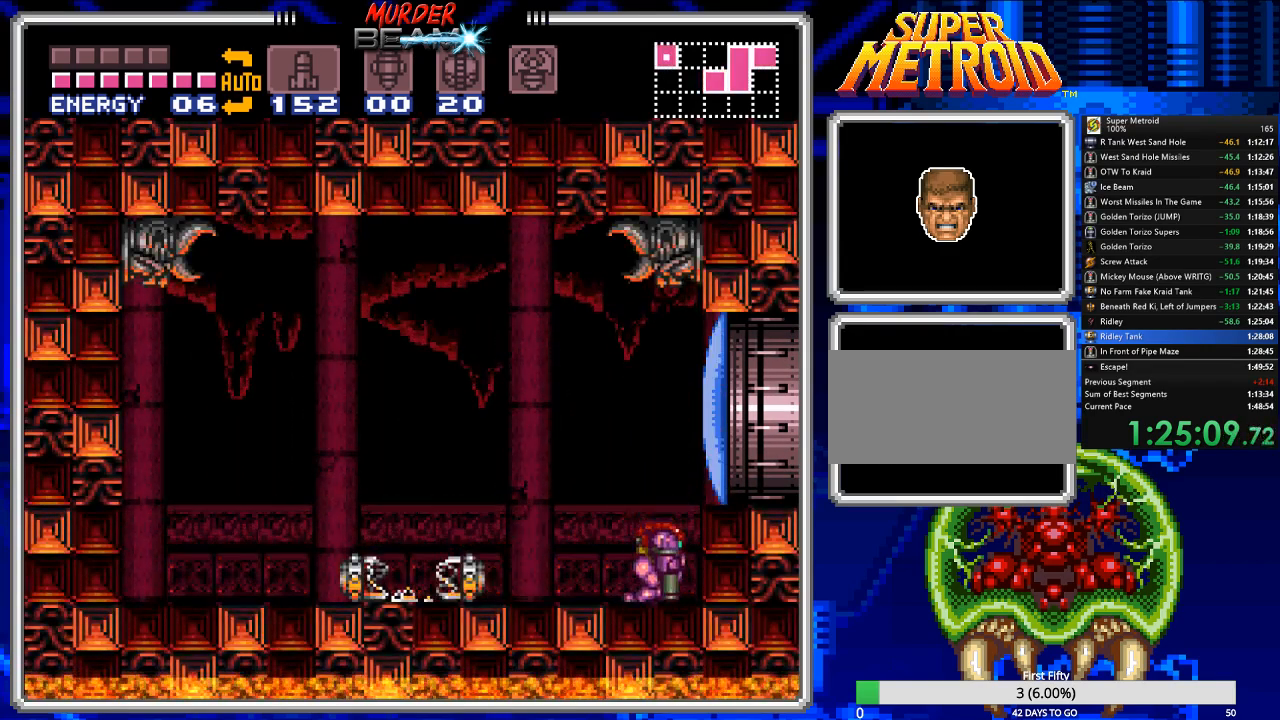
{"dt_ms": 500, "buttons": ["B", "DPAD_DOWN"], "events": [[67, "X", "up"], [100, "DPAD_DOWN", "down"], [167, "DPAD_DOWN", "up"], [400, "X", "down"], [500, "DPAD_DOWN", "down"], [500, "X", "up"]]}
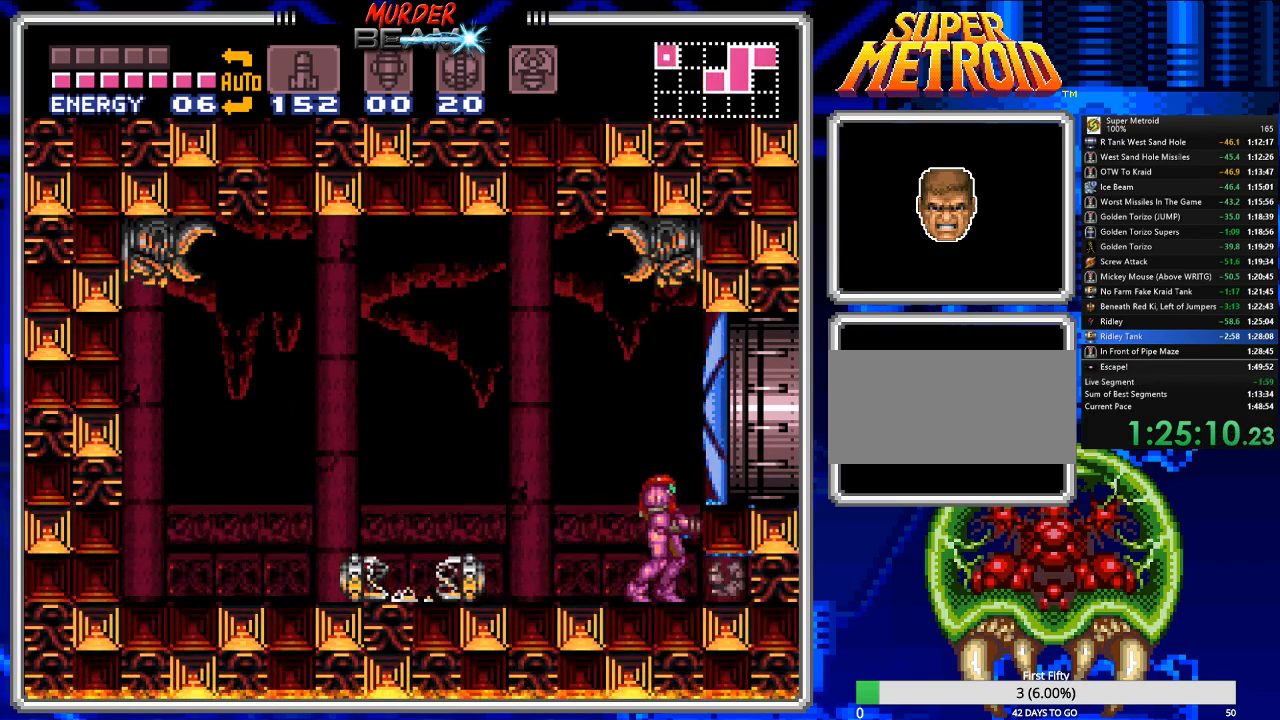
{"dt_ms": 500, "buttons": ["B"], "events": [[117, "DPAD_DOWN", "up"], [183, "DPAD_RIGHT", "down"], [450, "DPAD_RIGHT", "up"]]}
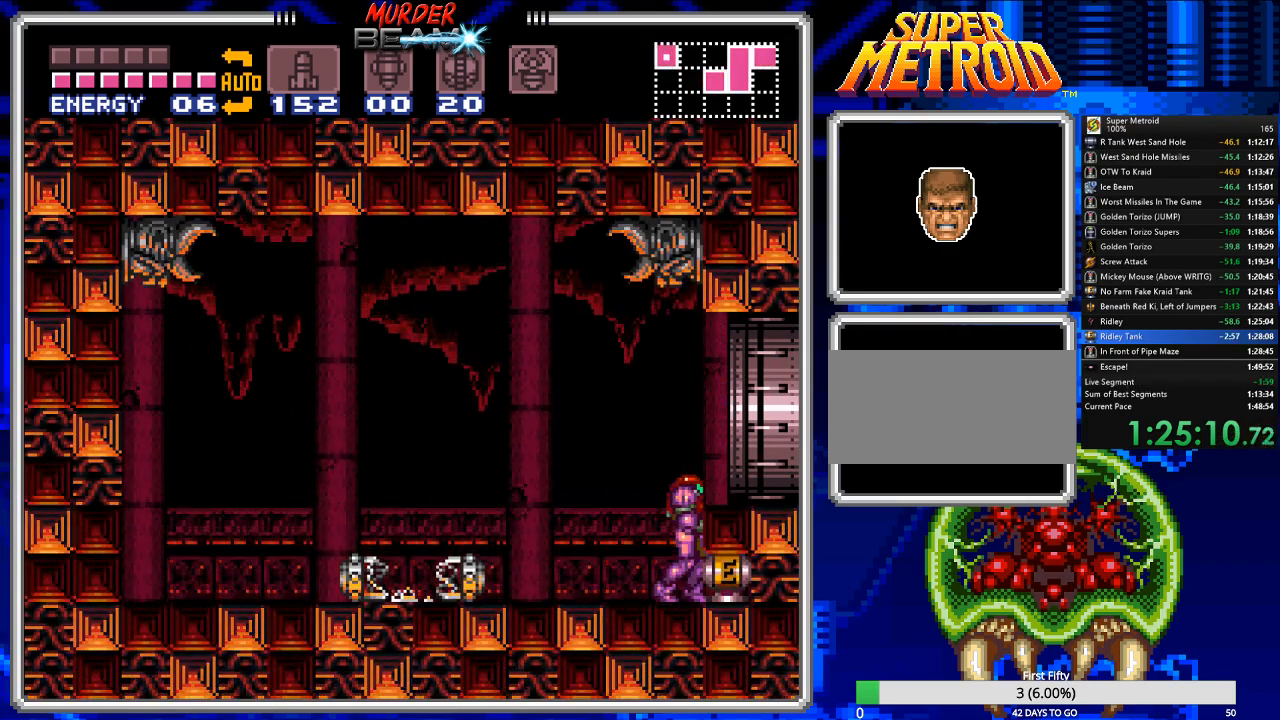
{"dt_ms": 500, "buttons": ["B", "DPAD_RIGHT"], "events": [[50, "DPAD_DOWN", "down"], [117, "DPAD_DOWN", "up"], [183, "DPAD_DOWN", "down"], [217, "DPAD_RIGHT", "down"], [250, "DPAD_DOWN", "up"], [250, "DPAD_RIGHT", "up"], [317, "DPAD_RIGHT", "down"]]}
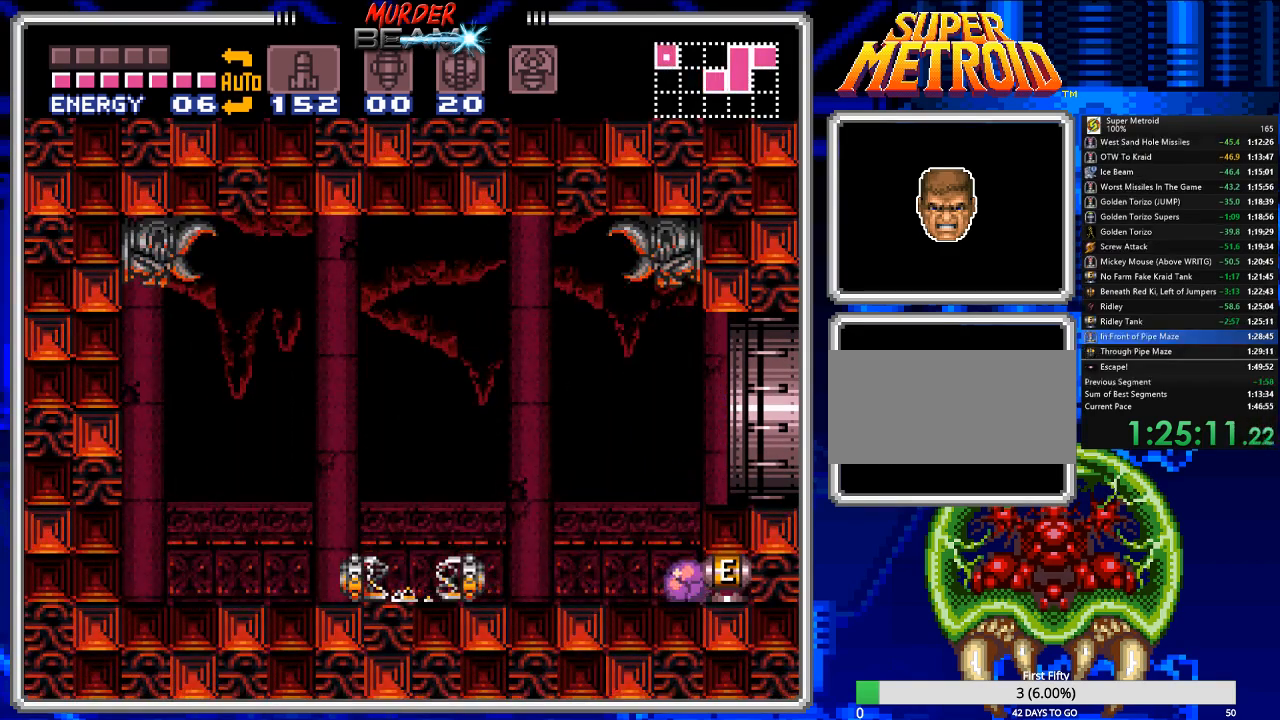
{"dt_ms": 500, "buttons": [], "events": [[133, "DPAD_RIGHT", "up"], [333, "B", "up"]]}
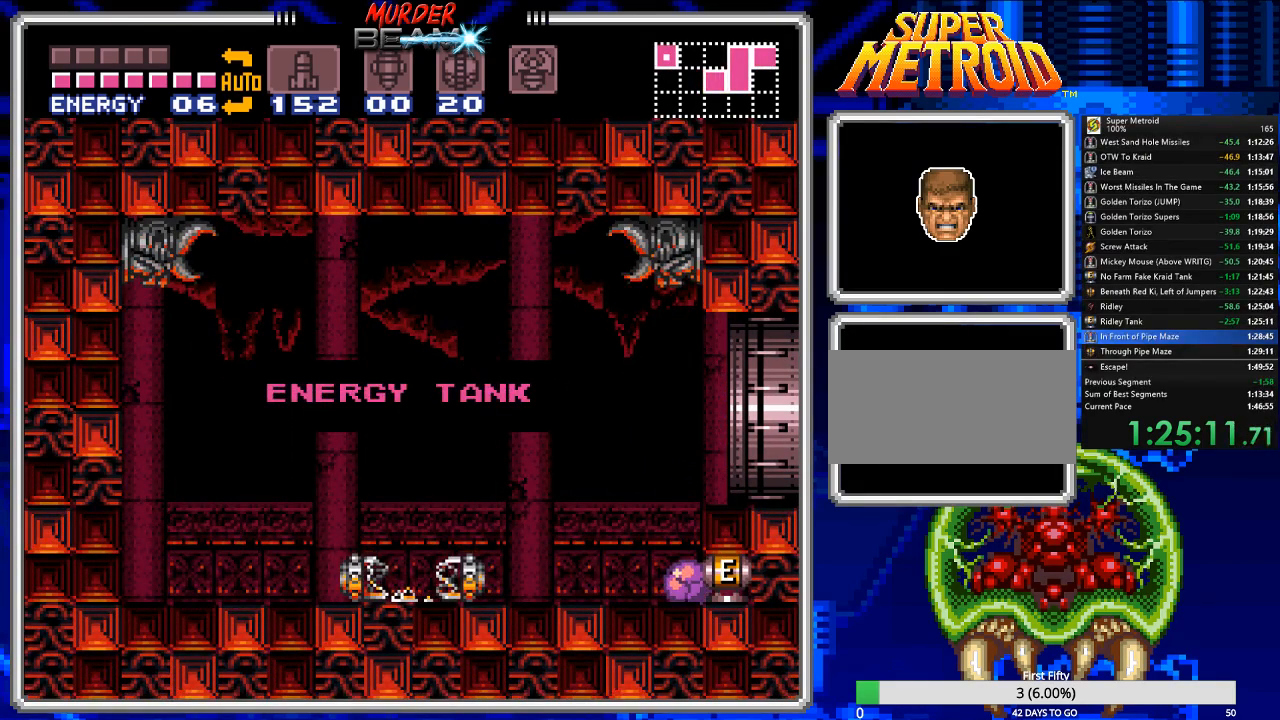
{"dt_ms": 500, "buttons": [], "events": []}
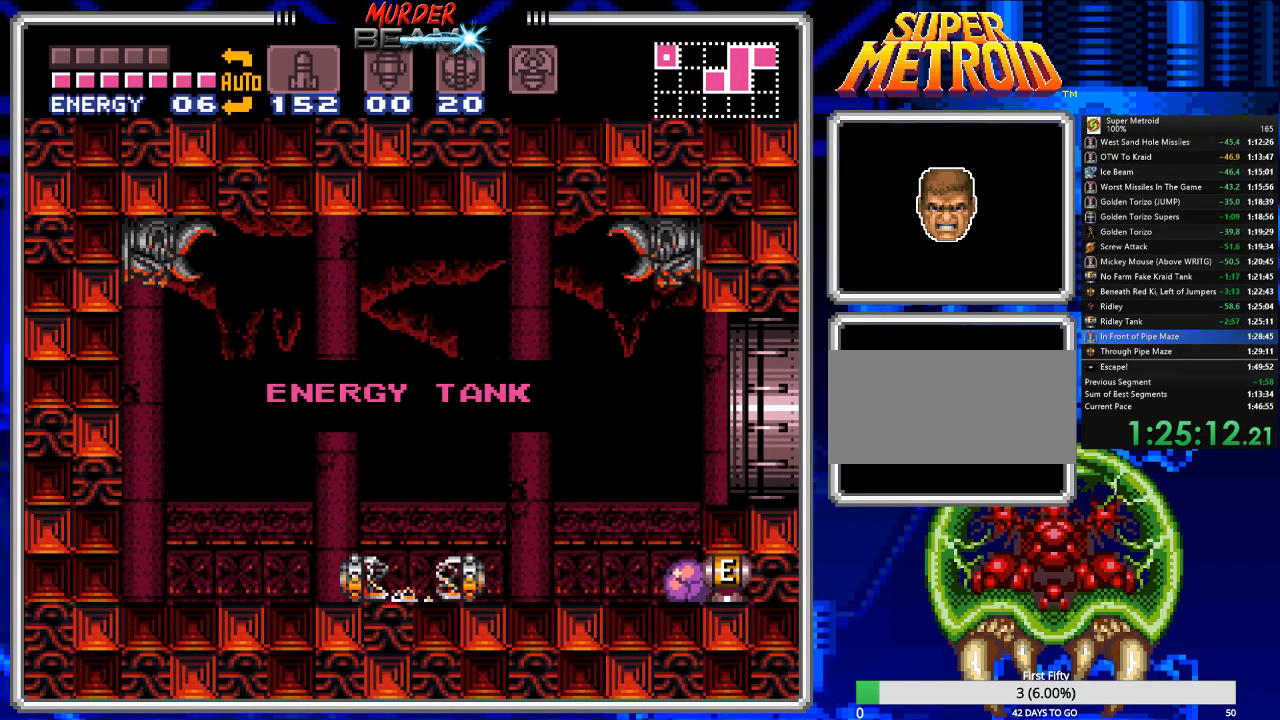
{"dt_ms": 500, "buttons": [], "events": []}
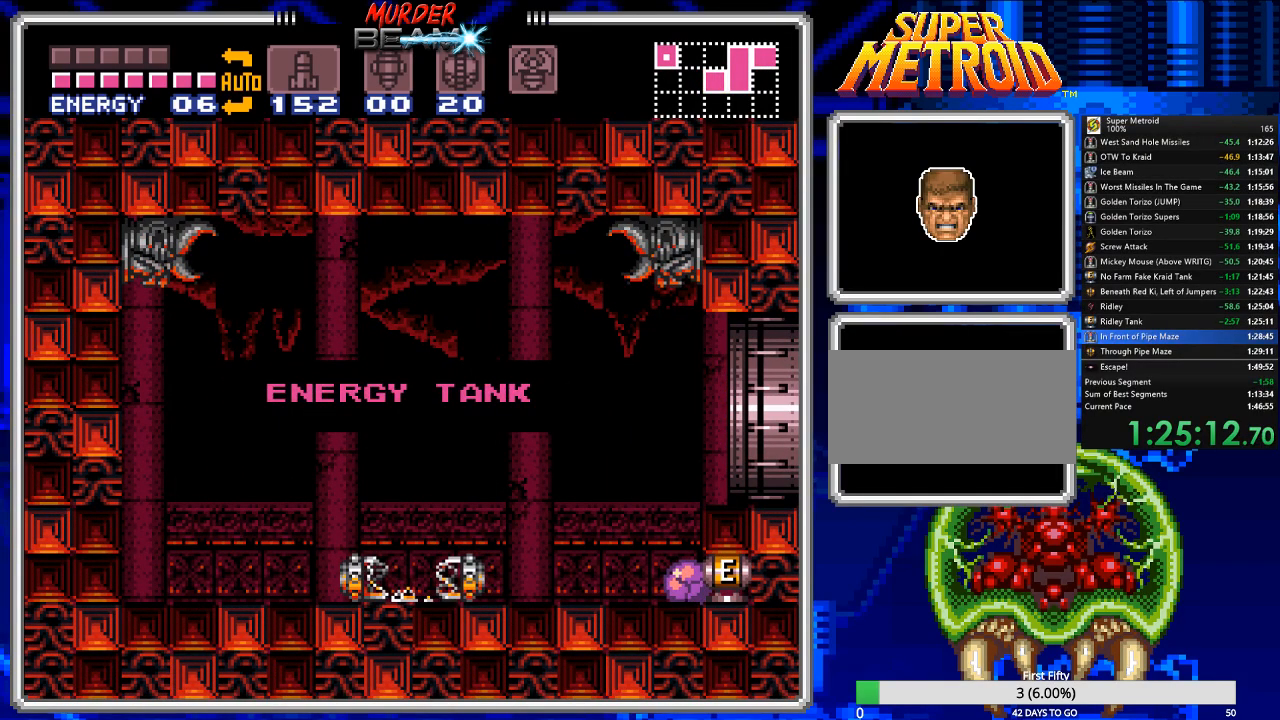
{"dt_ms": 500, "buttons": [], "events": []}
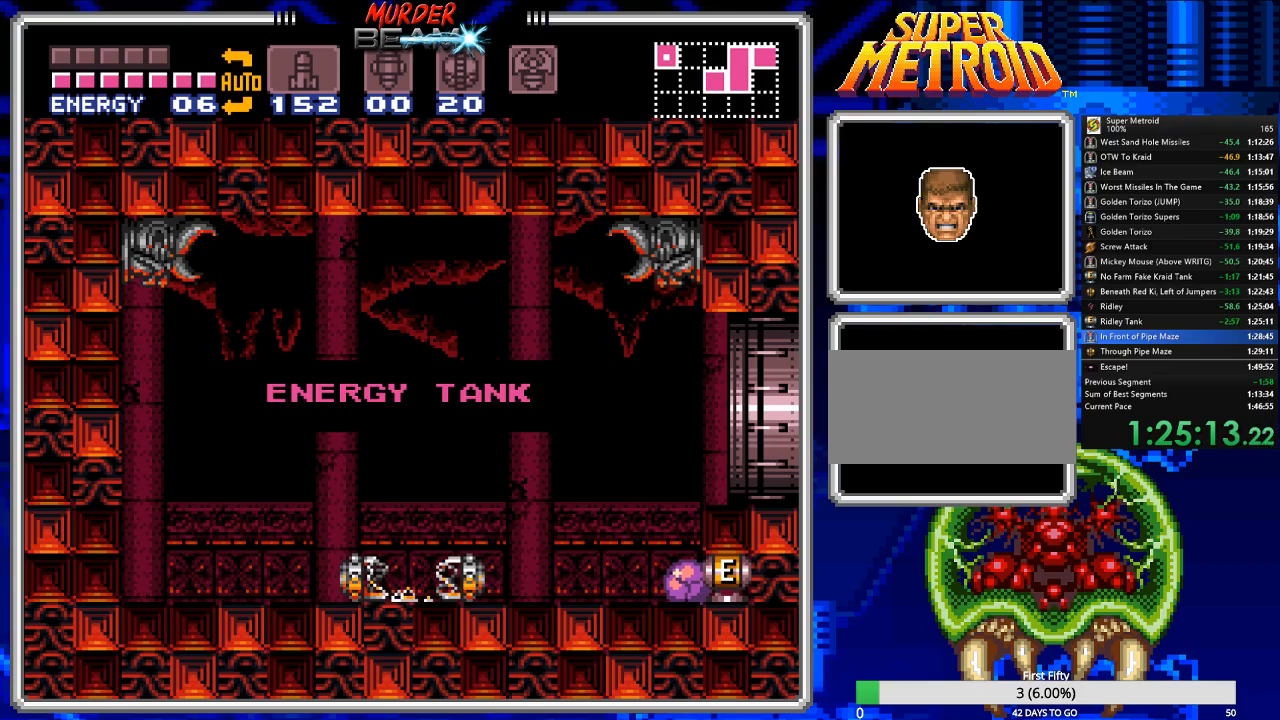
{"dt_ms": 500, "buttons": [], "events": []}
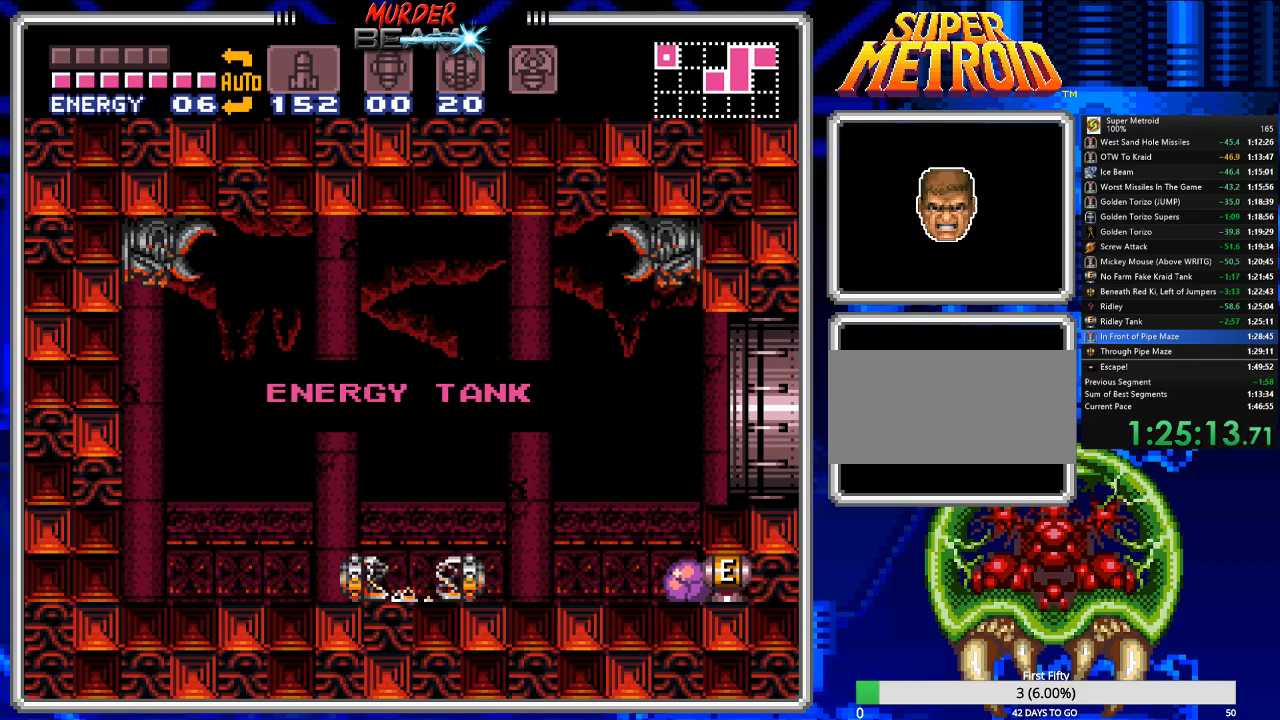
{"dt_ms": 500, "buttons": [], "events": []}
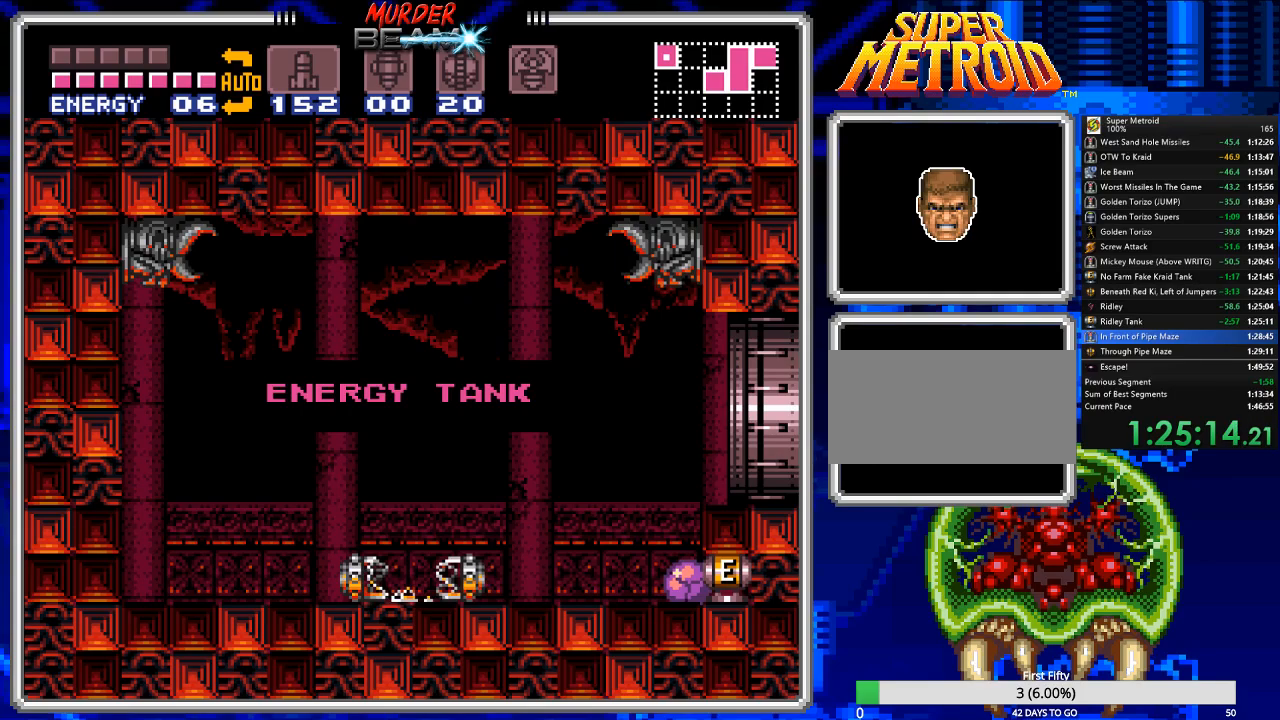
{"dt_ms": 500, "buttons": ["A"], "events": [[500, "A", "down"]]}
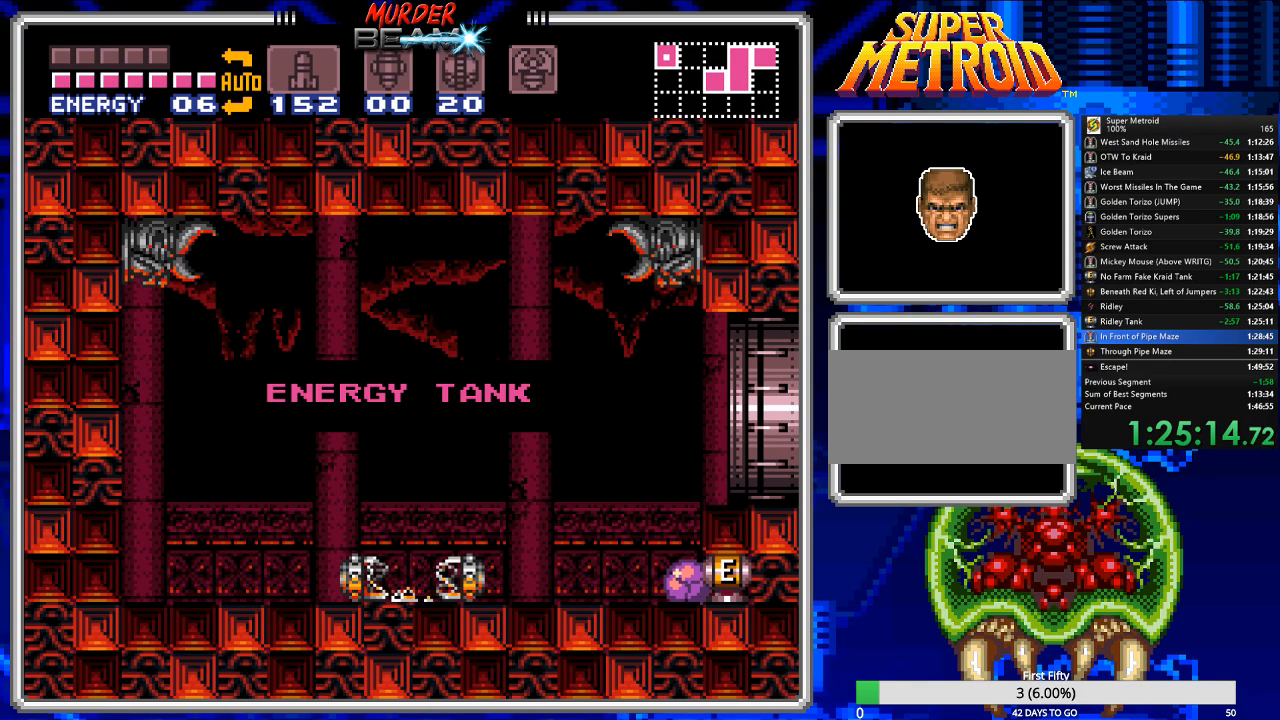
{"dt_ms": 500, "buttons": ["A"], "events": [[33, "A", "up"], [333, "A", "down"], [367, "A", "up"], [483, "A", "down"]]}